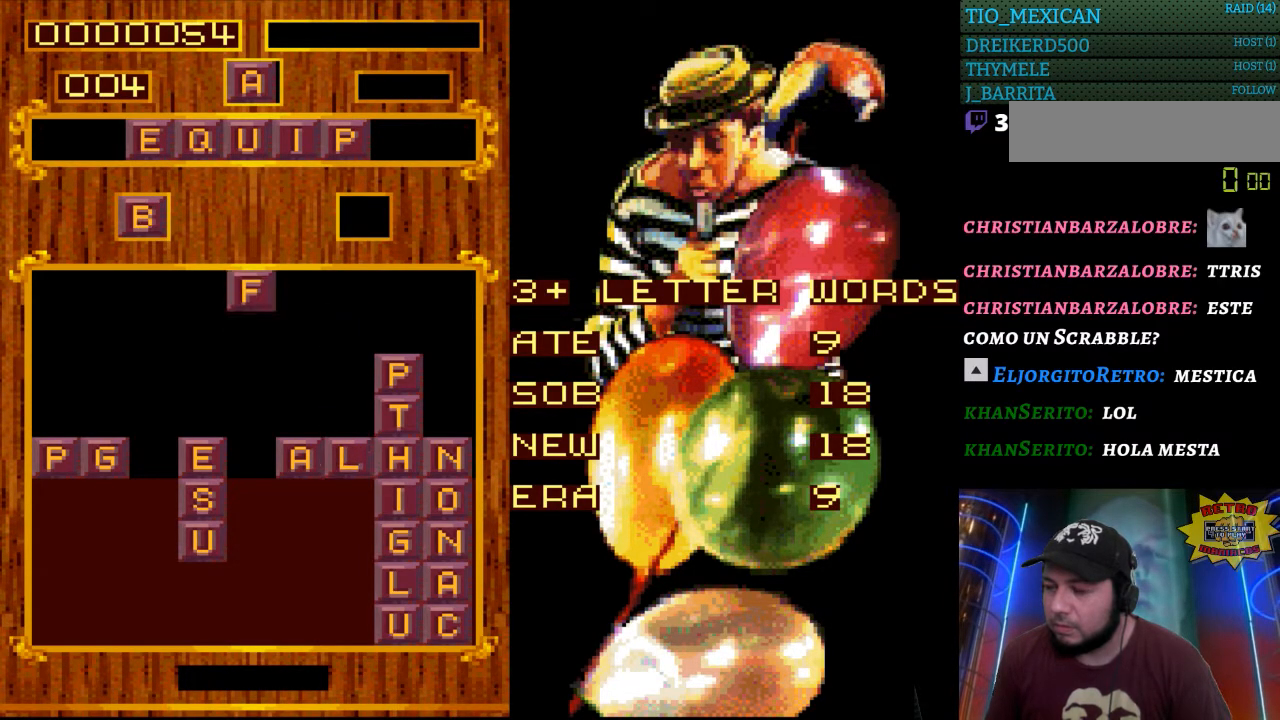
Gameplay with a controller (Nintendo layout); each line is a JSON object with the inputs held at the frame after it. "events" lists button and stick changes between this image and that frame as [ms after this image, input, new state], when the widget could be followed in between. Not read: L3 R3.
{"buttons": ["DPAD_RIGHT"], "events": [[233, "DPAD_RIGHT", "down"]]}
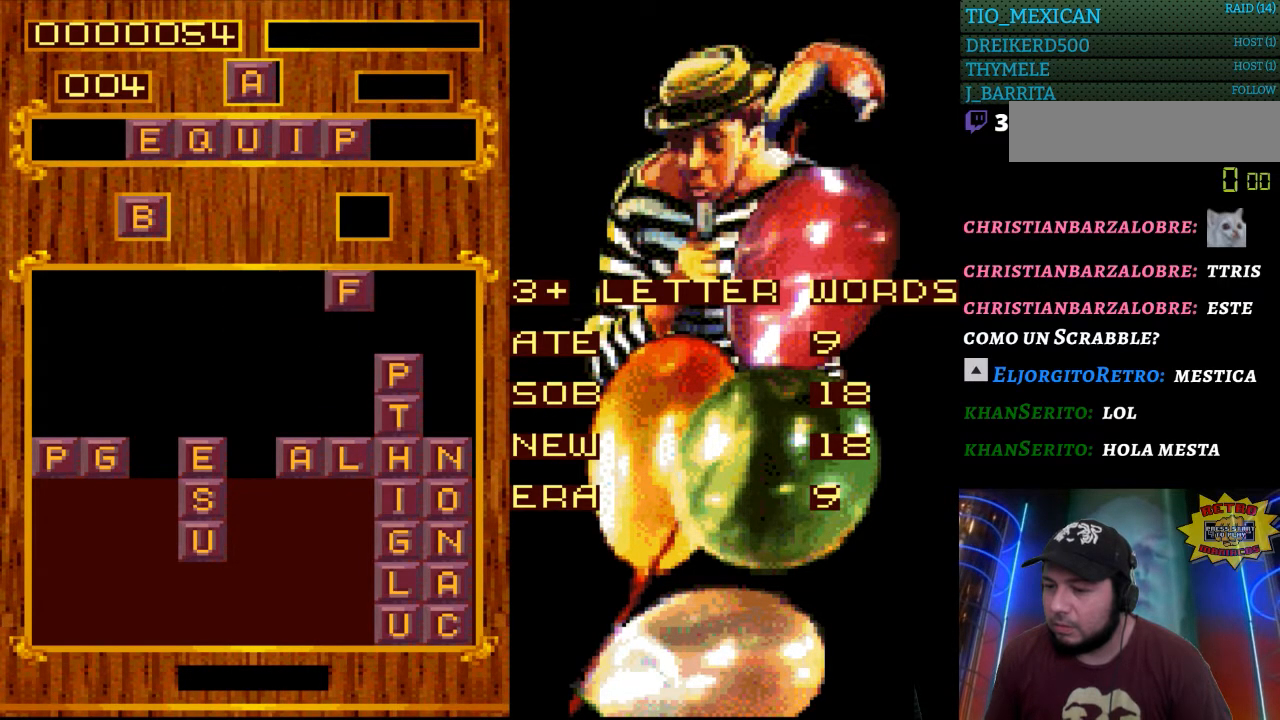
{"buttons": ["DPAD_LEFT"], "events": [[33, "DPAD_RIGHT", "up"], [200, "DPAD_LEFT", "down"]]}
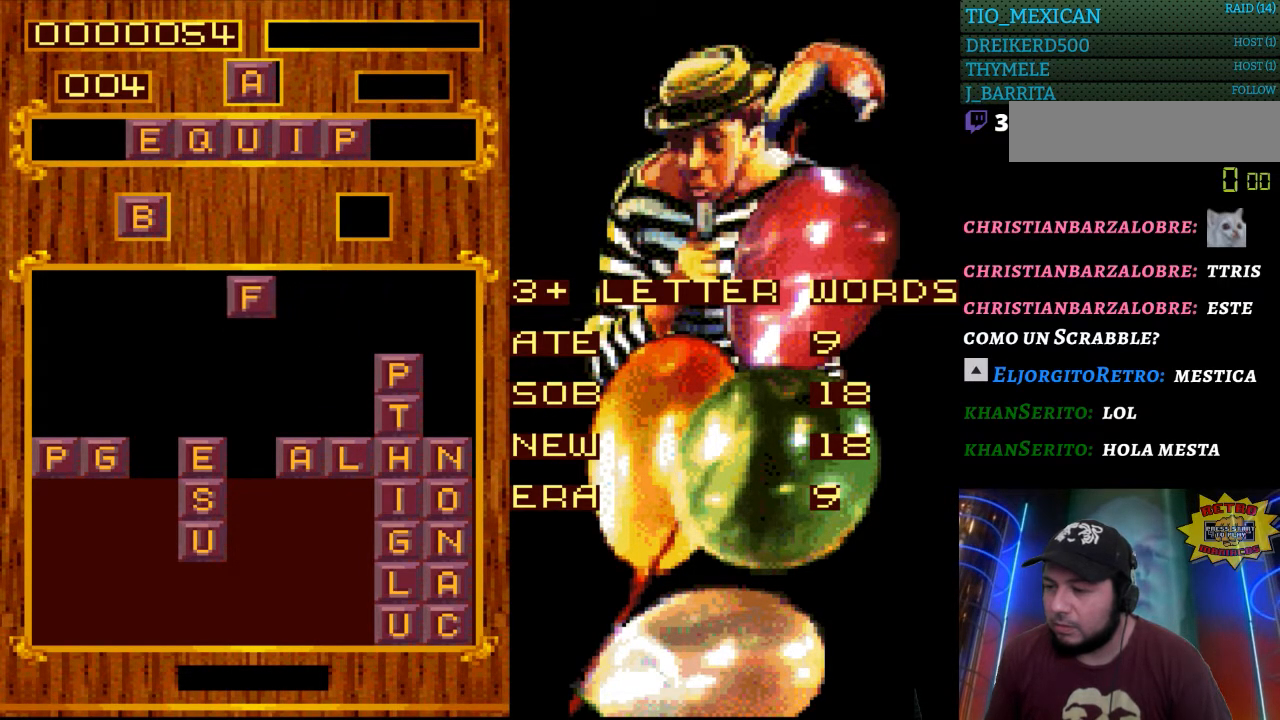
{"buttons": [], "events": [[233, "DPAD_LEFT", "up"]]}
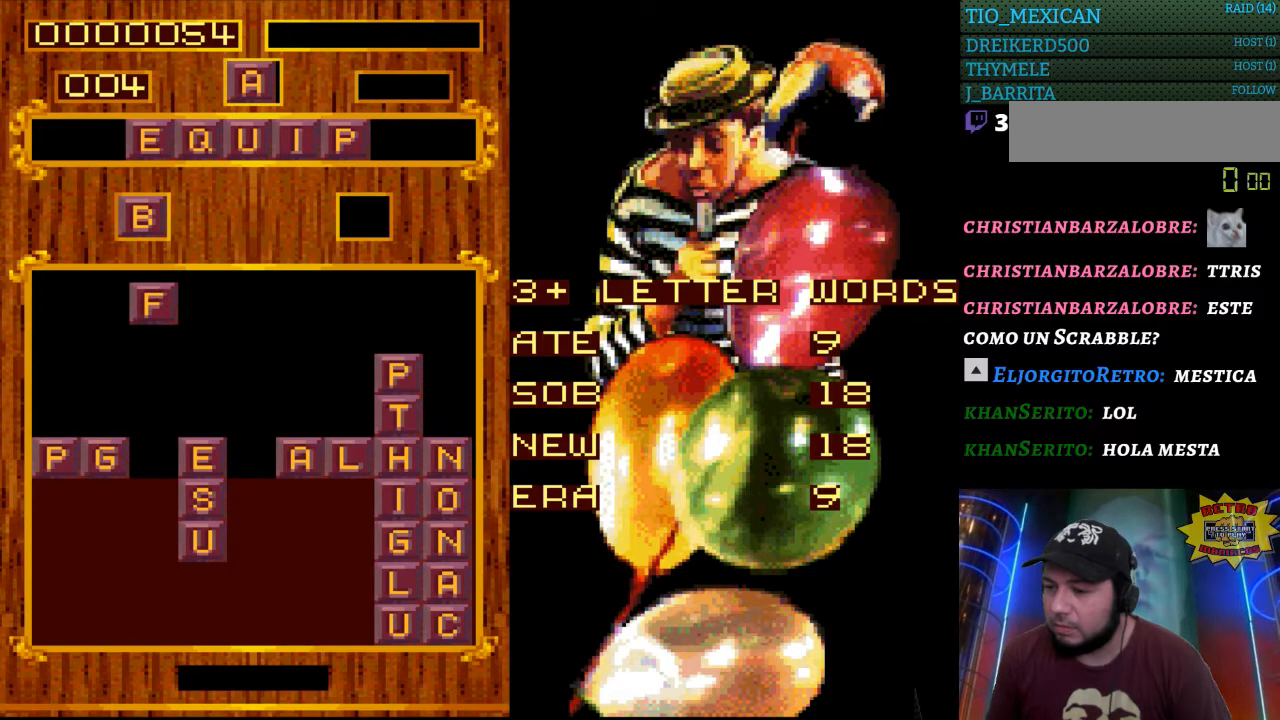
{"buttons": [], "events": [[317, "DPAD_RIGHT", "down"], [467, "DPAD_RIGHT", "up"]]}
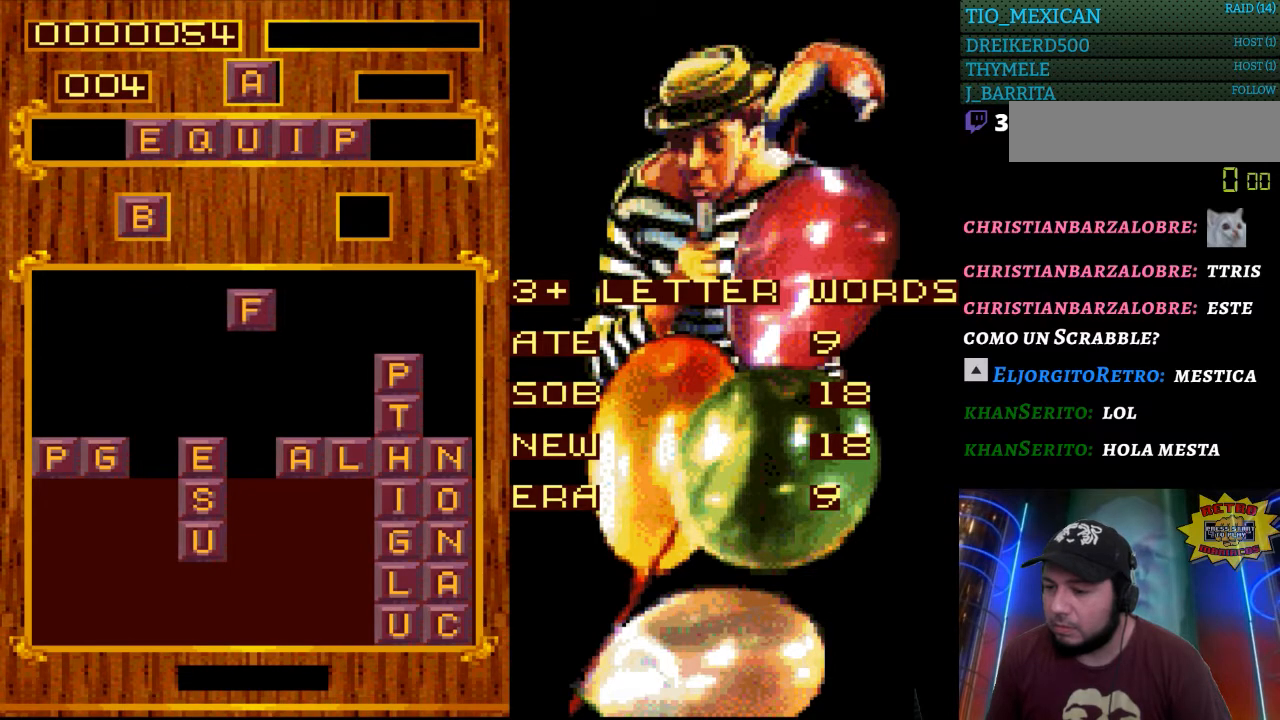
{"buttons": [], "events": []}
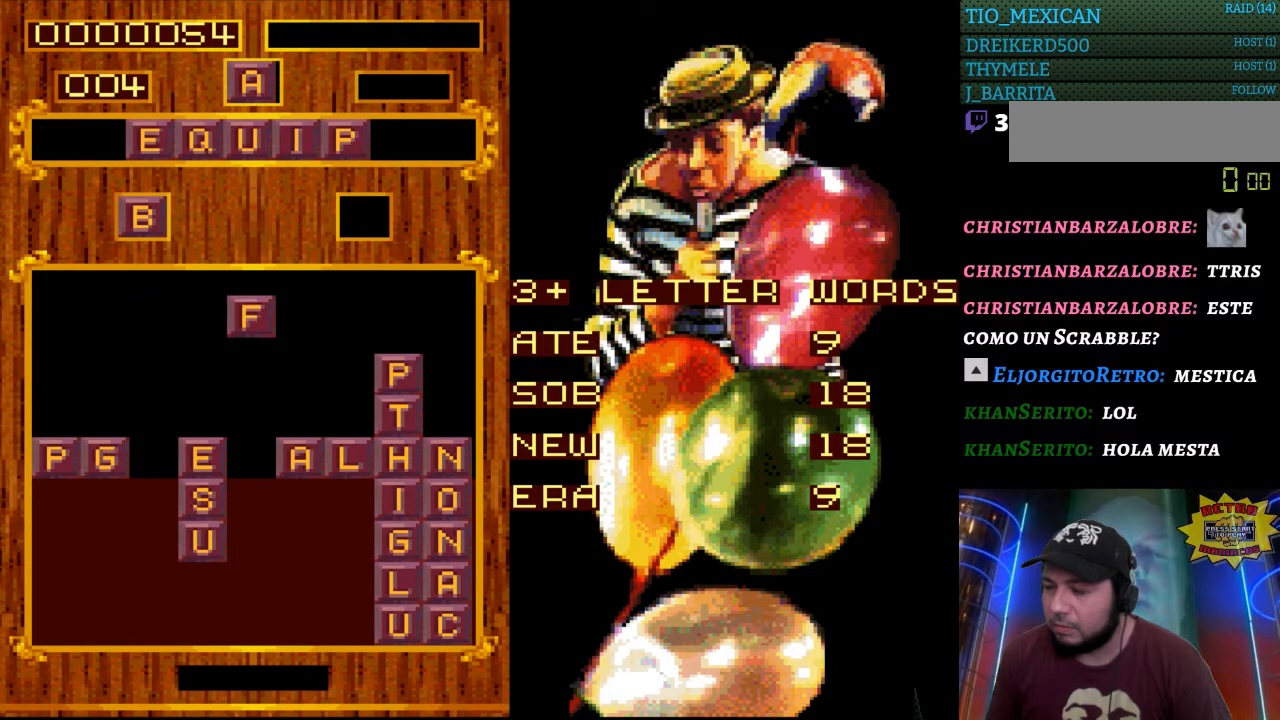
{"buttons": [], "events": []}
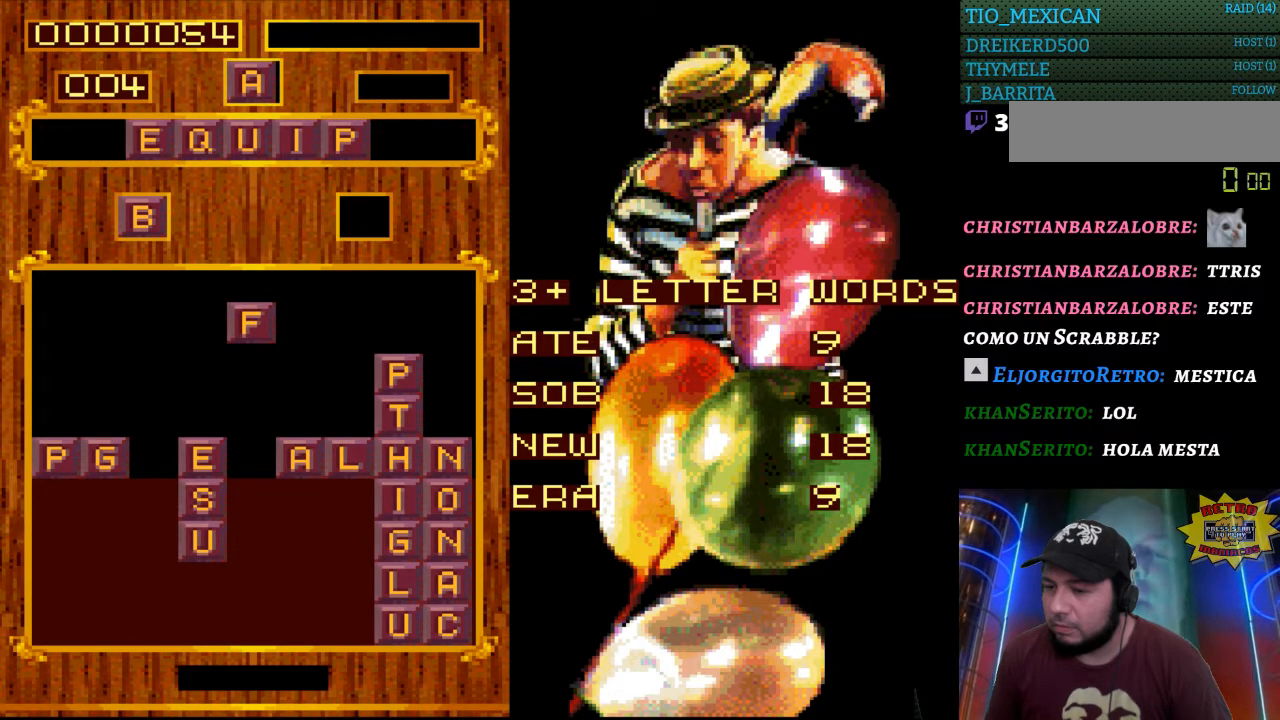
{"buttons": [], "events": []}
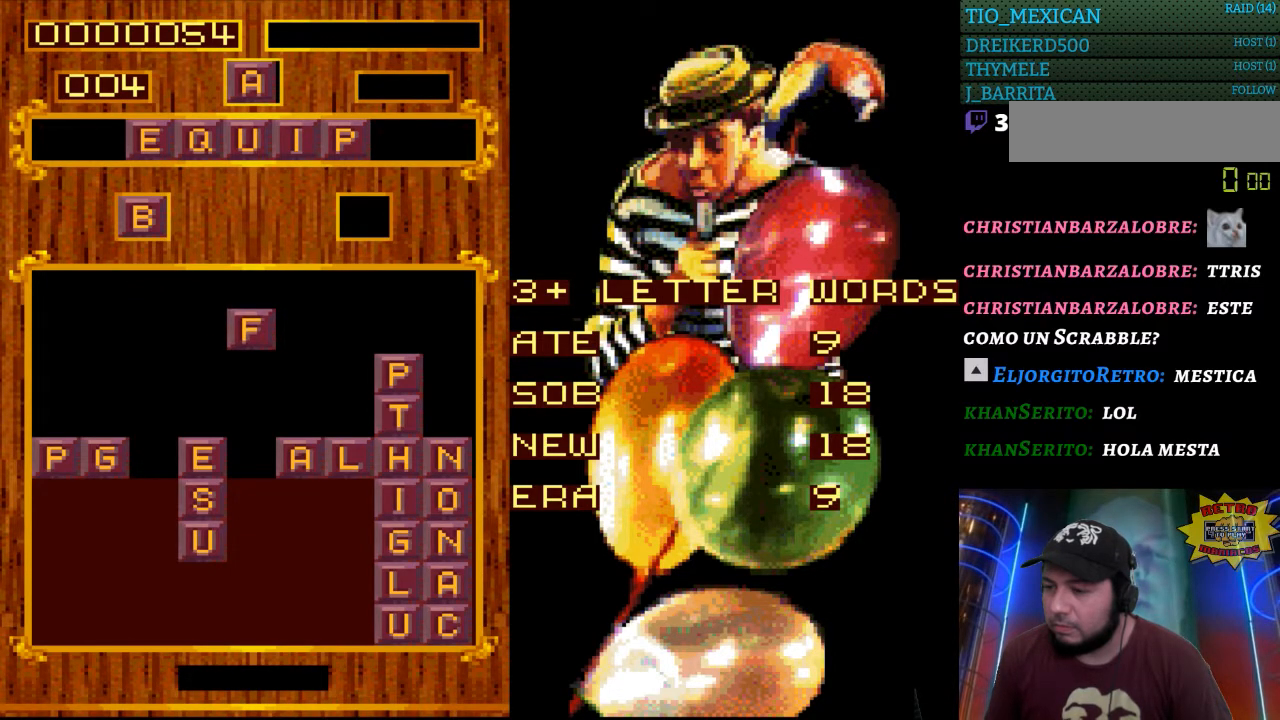
{"buttons": [], "events": []}
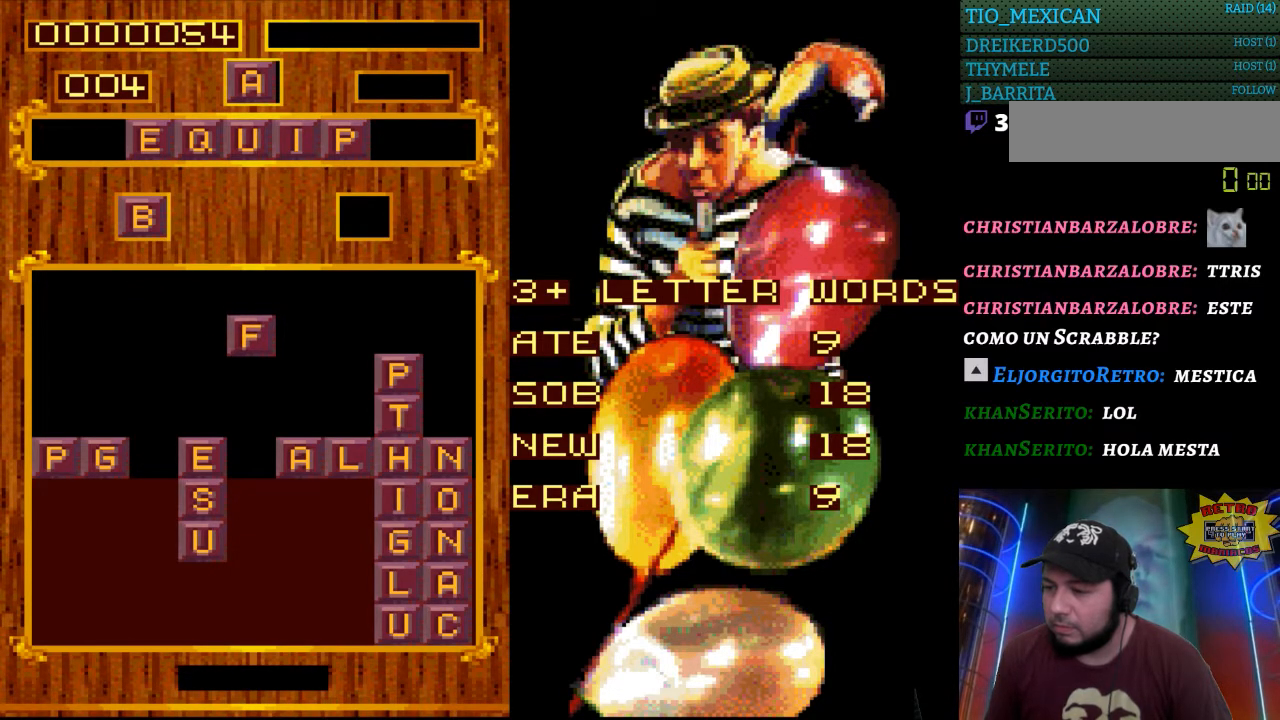
{"buttons": [], "events": []}
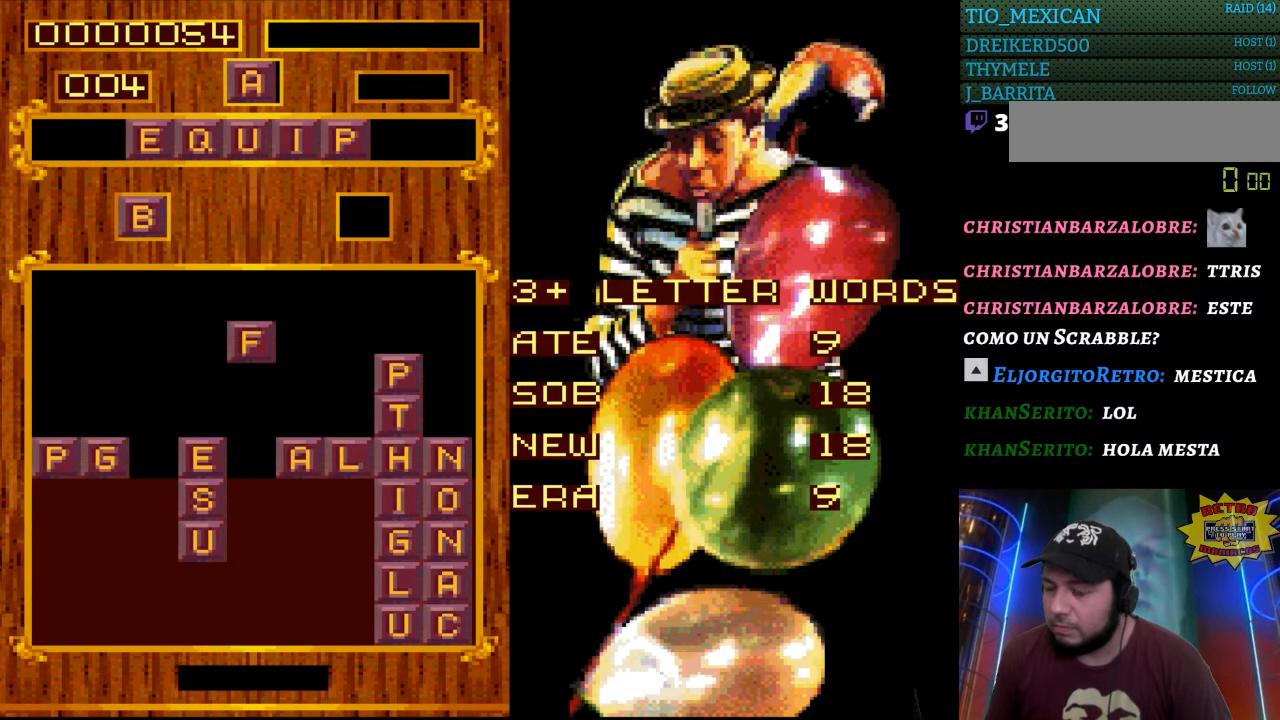
{"buttons": [], "events": []}
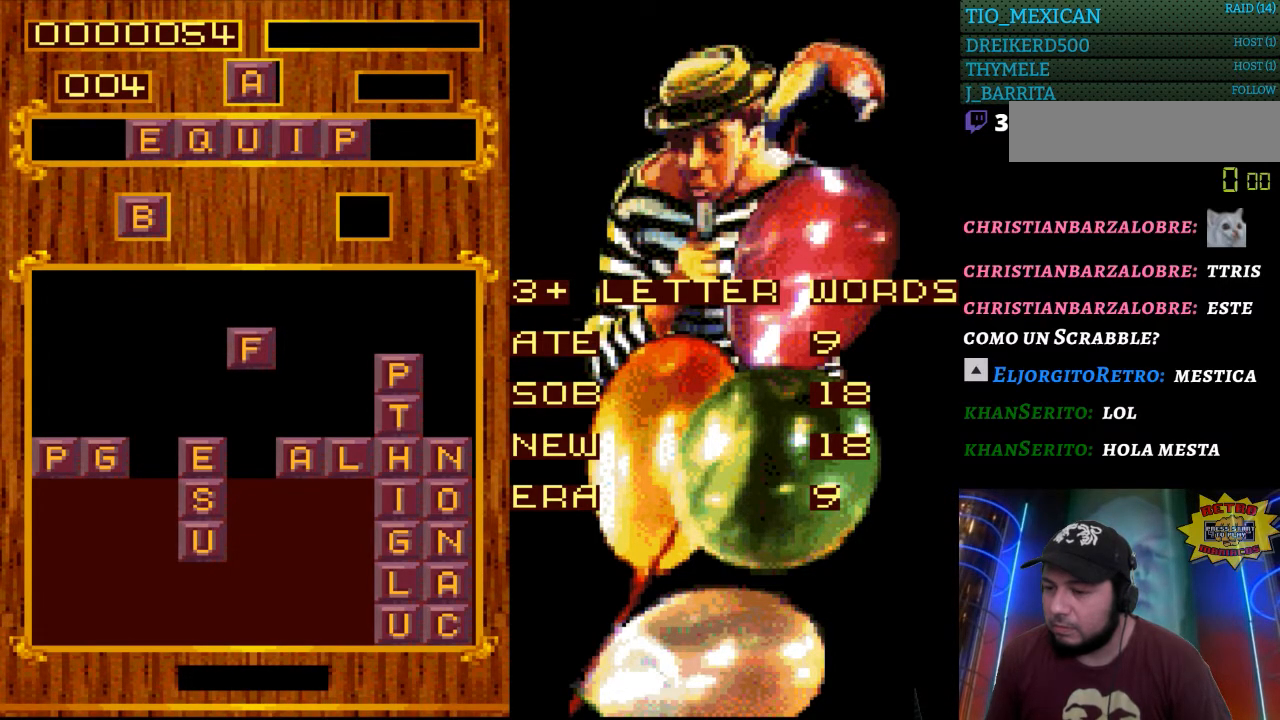
{"buttons": [], "events": []}
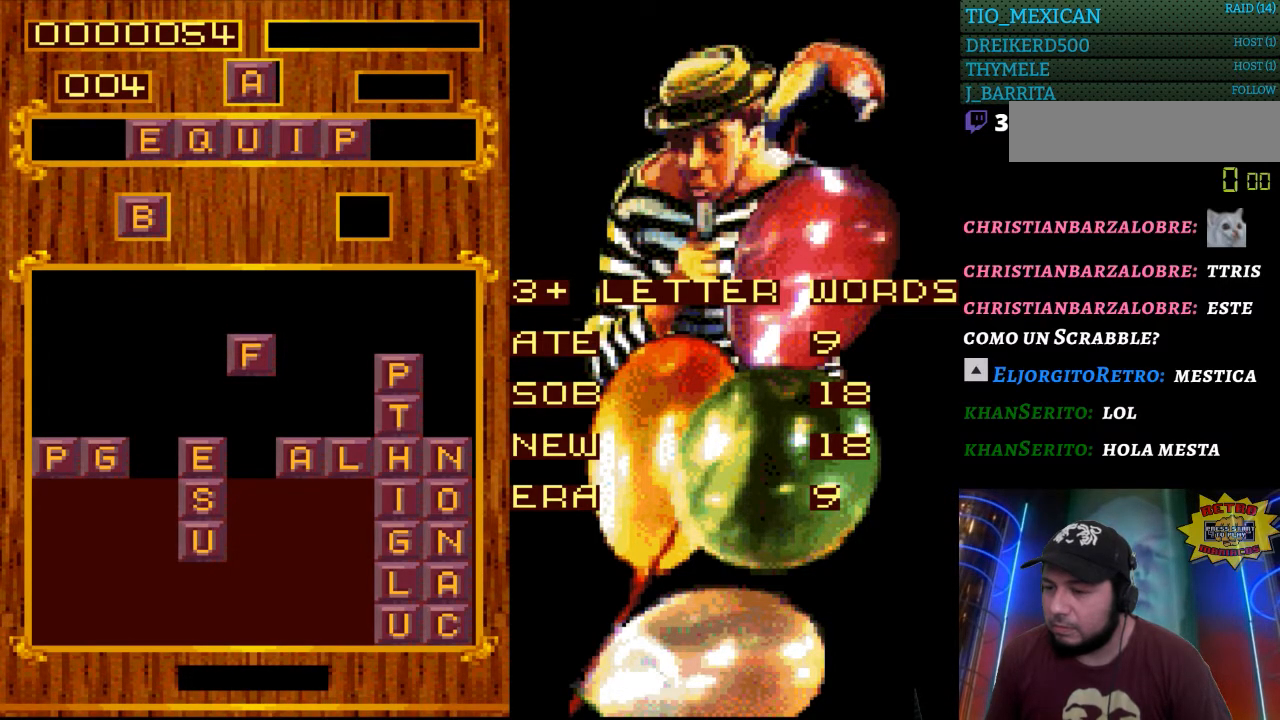
{"buttons": [], "events": []}
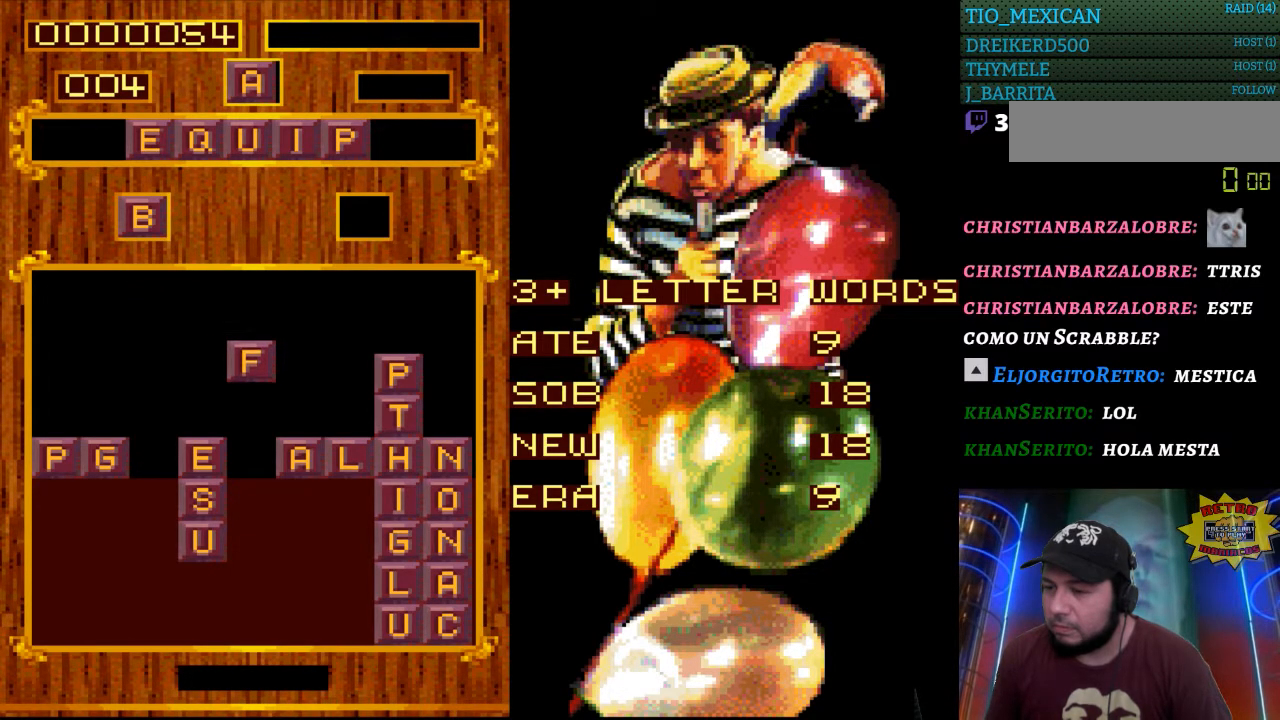
{"buttons": ["DPAD_DOWN"], "events": [[217, "DPAD_DOWN", "down"]]}
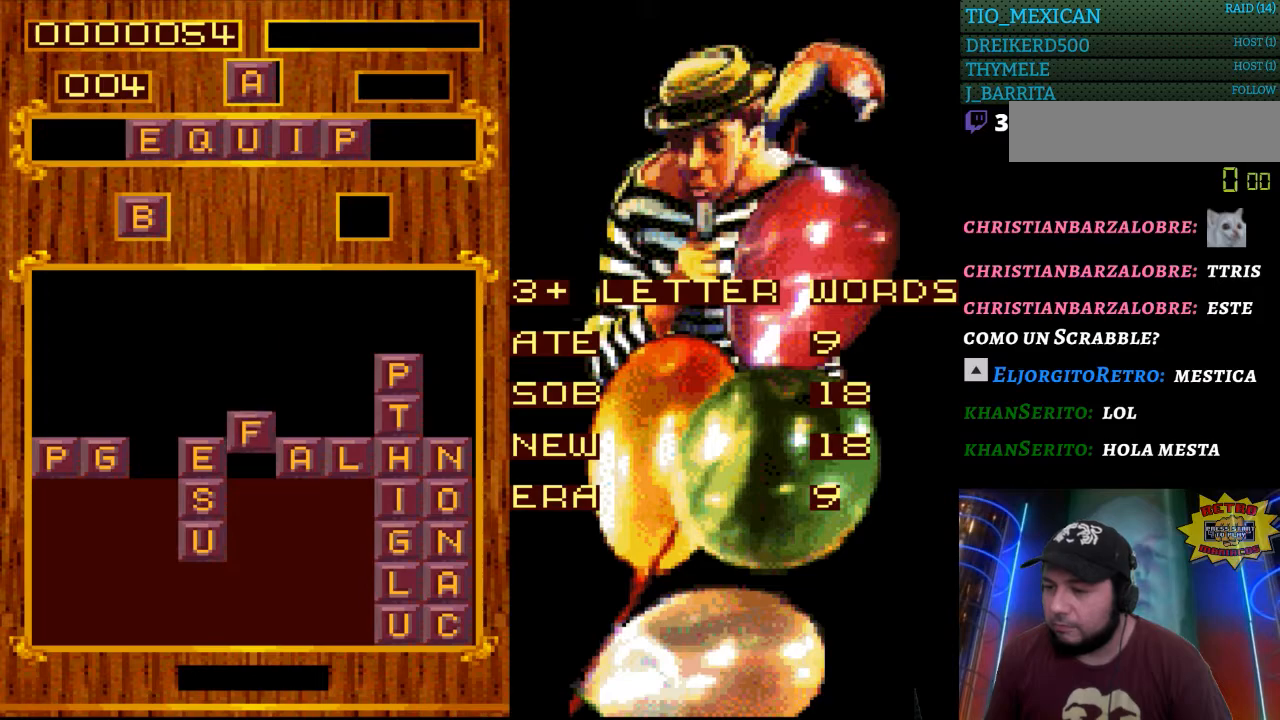
{"buttons": [], "events": [[183, "DPAD_DOWN", "up"]]}
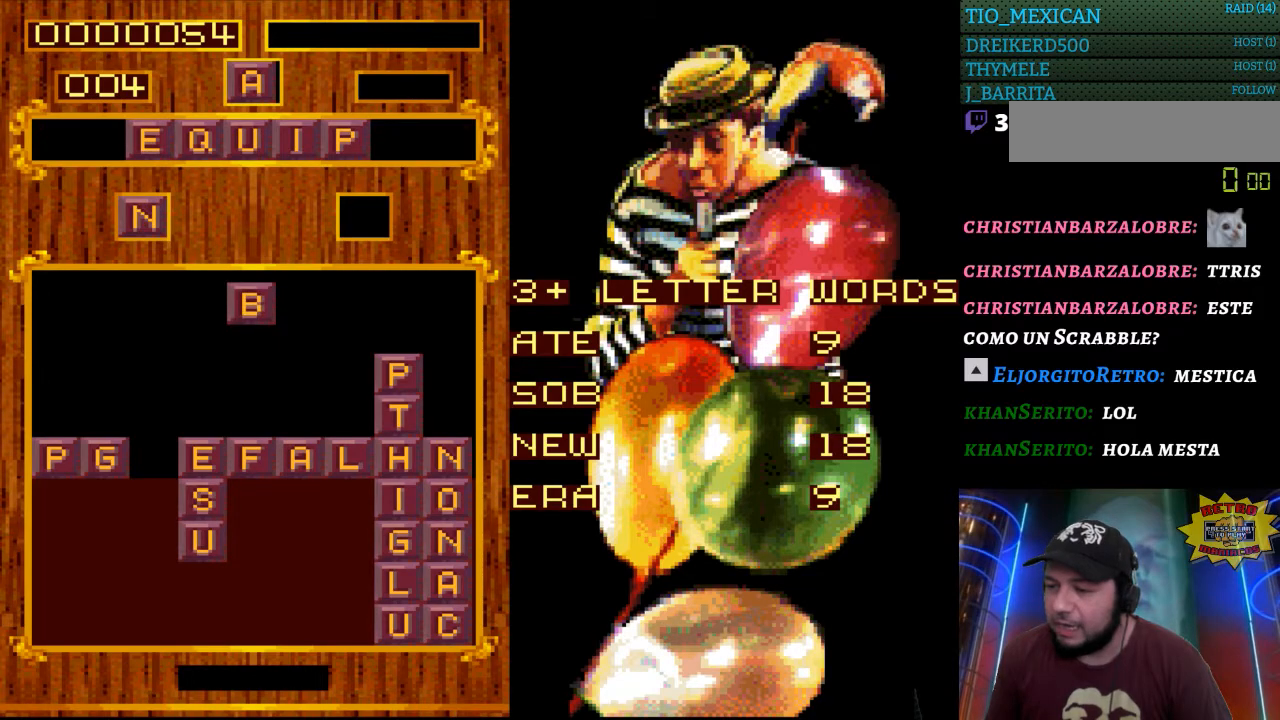
{"buttons": ["DPAD_RIGHT"], "events": [[450, "DPAD_RIGHT", "down"]]}
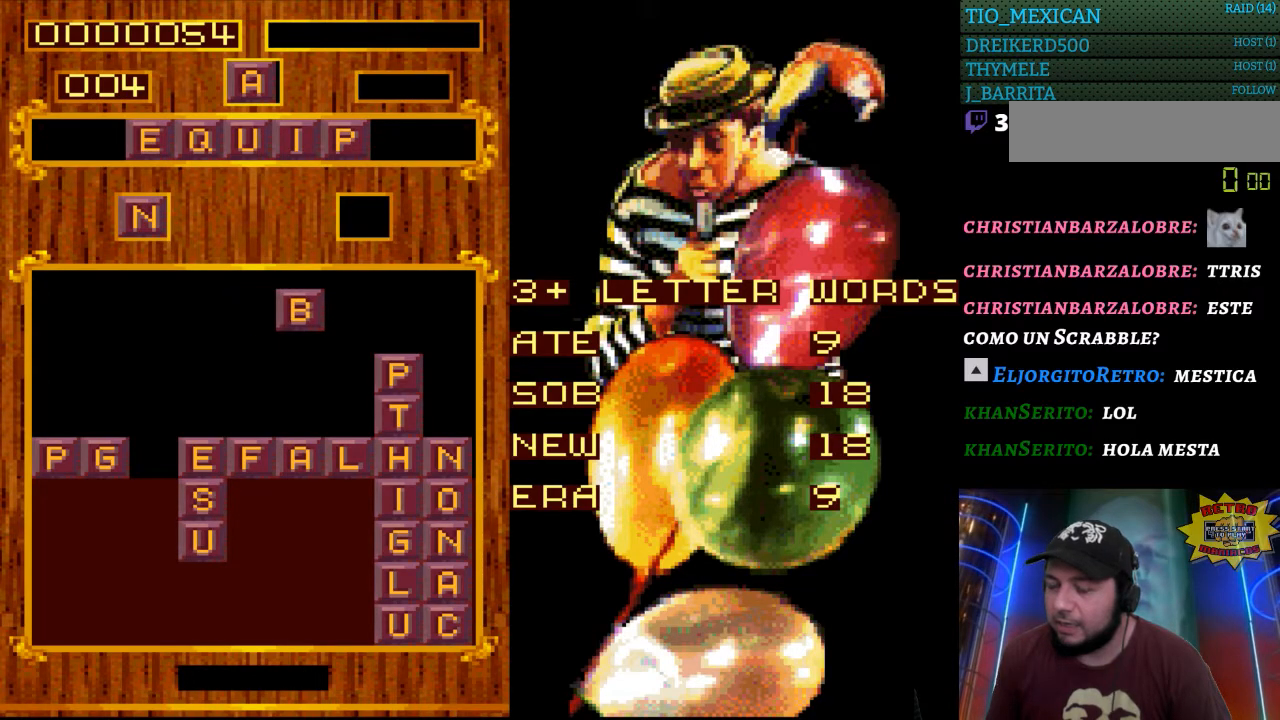
{"buttons": [], "events": [[67, "DPAD_RIGHT", "up"]]}
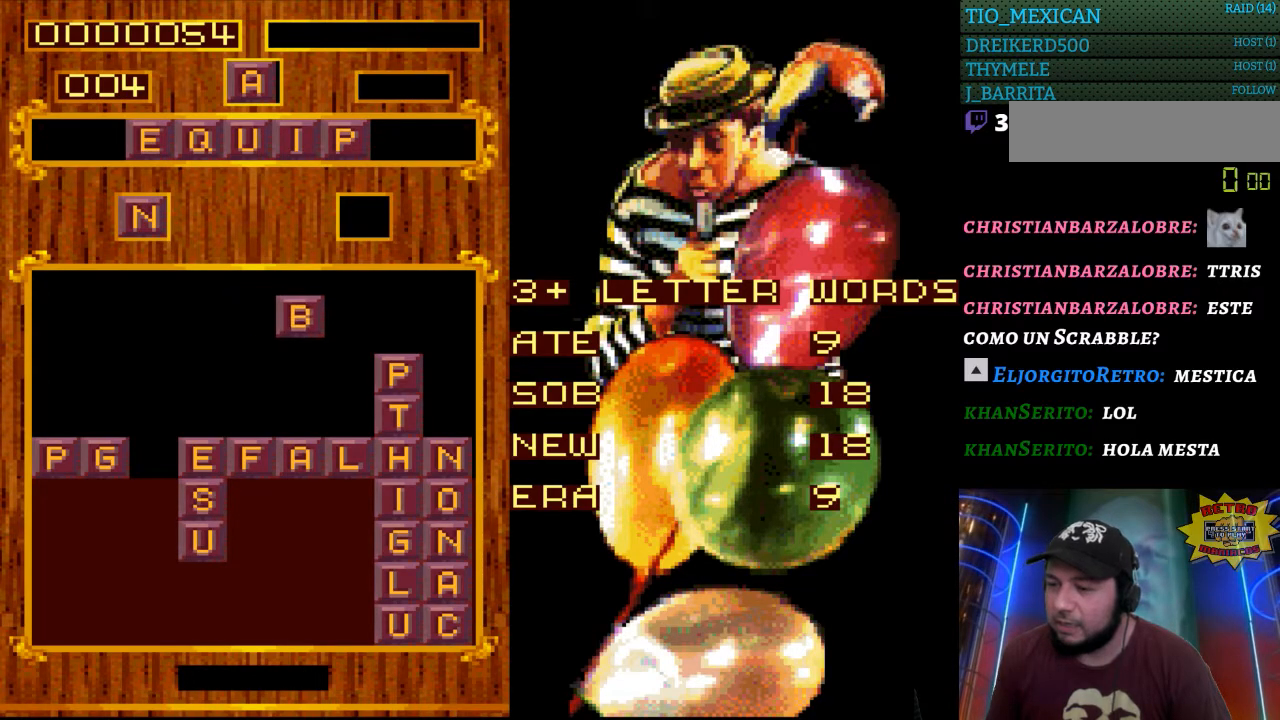
{"buttons": [], "events": []}
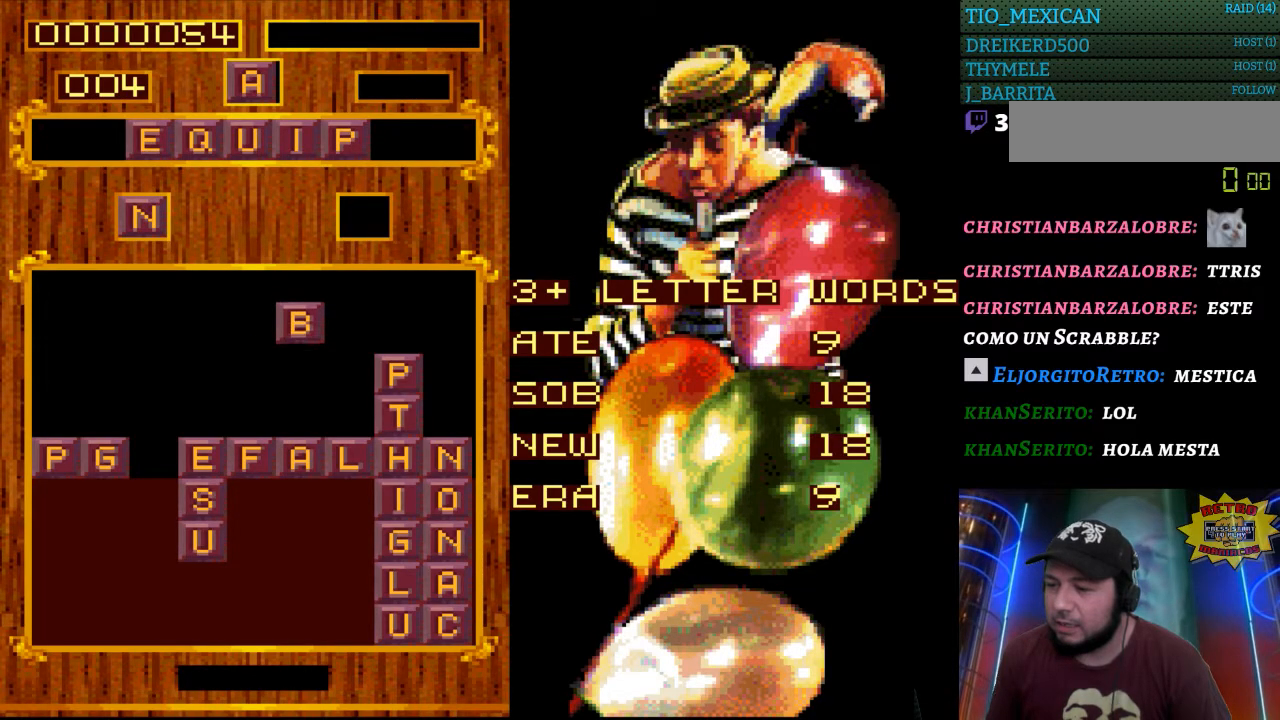
{"buttons": [], "events": [[50, "DPAD_LEFT", "down"], [333, "DPAD_LEFT", "up"]]}
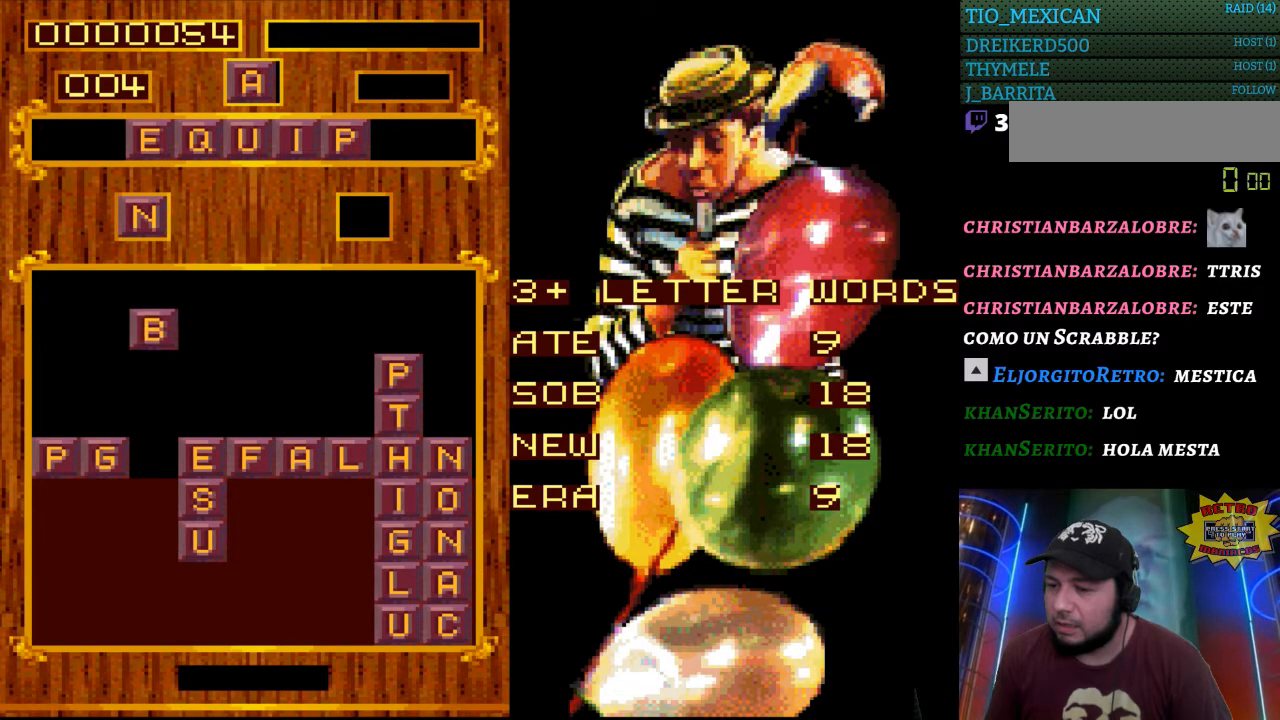
{"buttons": [], "events": []}
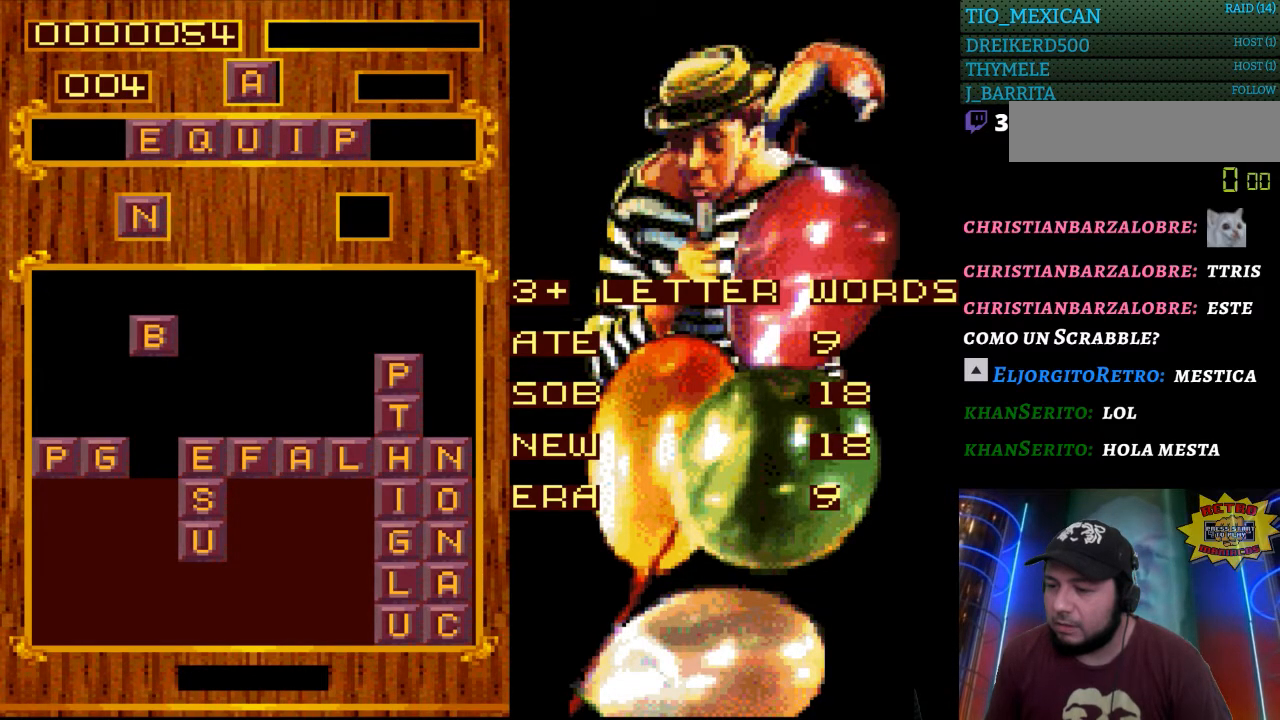
{"buttons": [], "events": []}
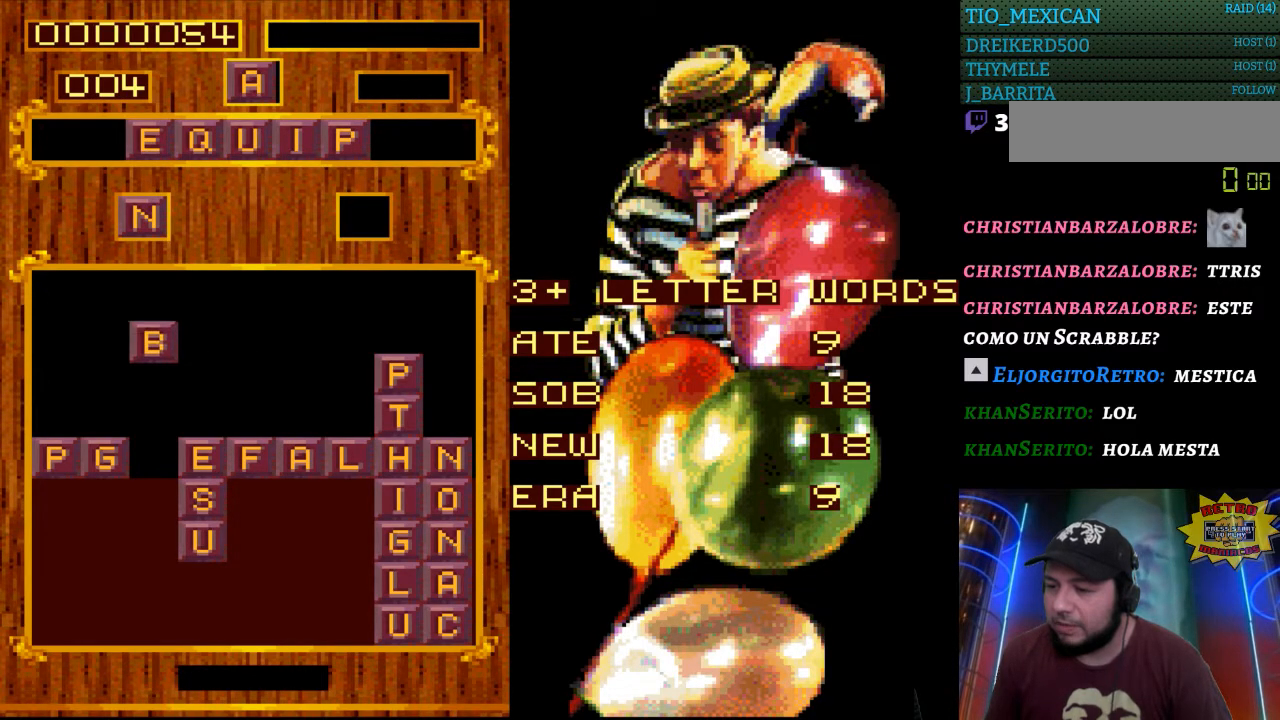
{"buttons": ["DPAD_DOWN"], "events": [[33, "DPAD_DOWN", "down"]]}
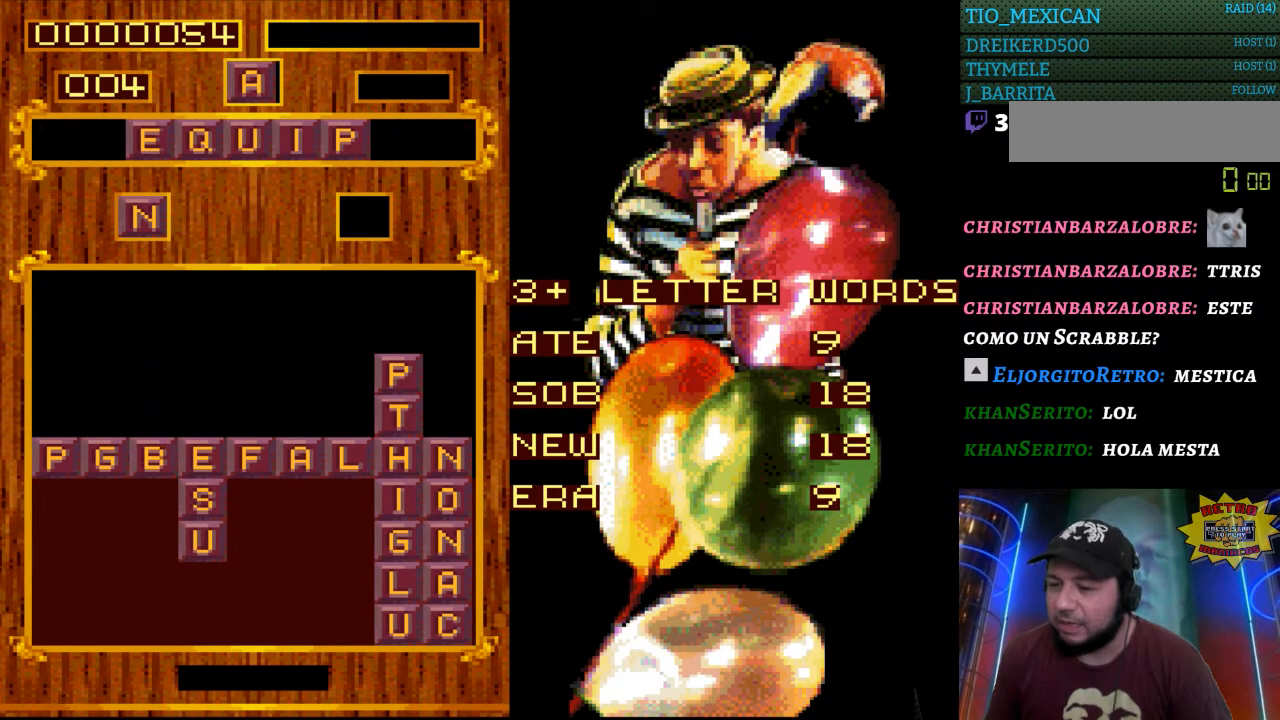
{"buttons": [], "events": [[50, "DPAD_DOWN", "up"]]}
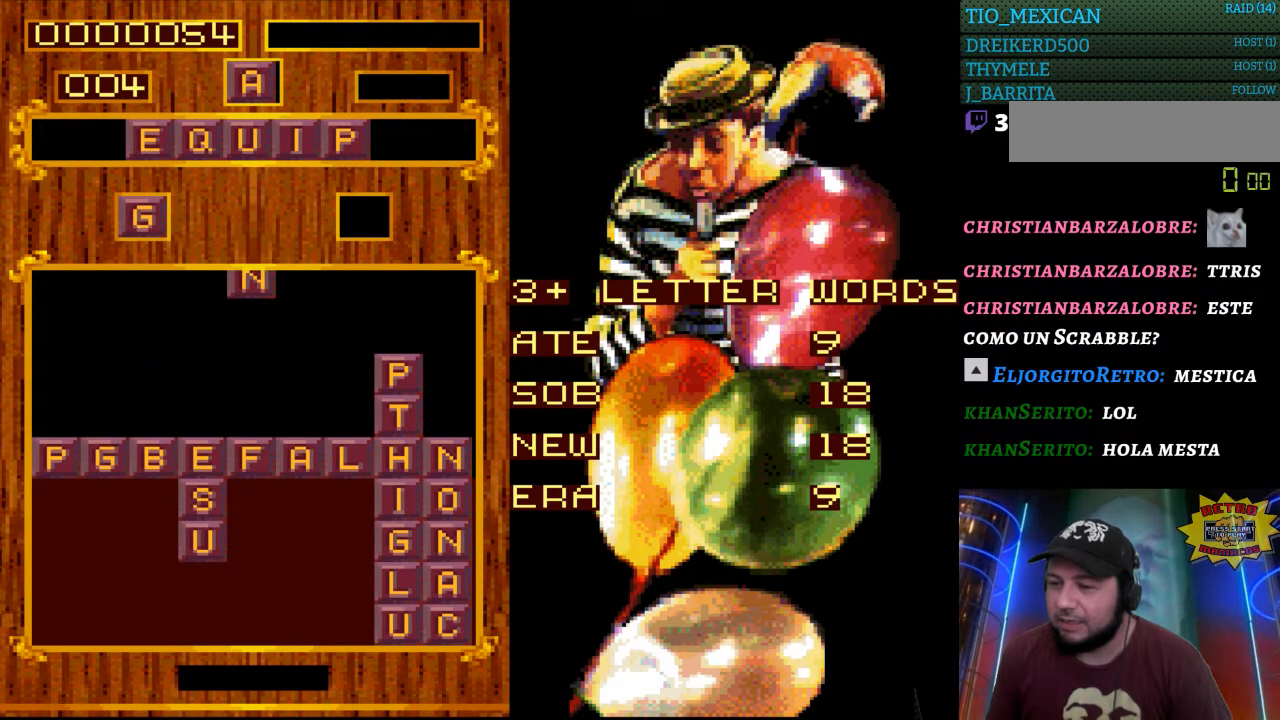
{"buttons": ["DPAD_LEFT"], "events": [[450, "DPAD_LEFT", "down"]]}
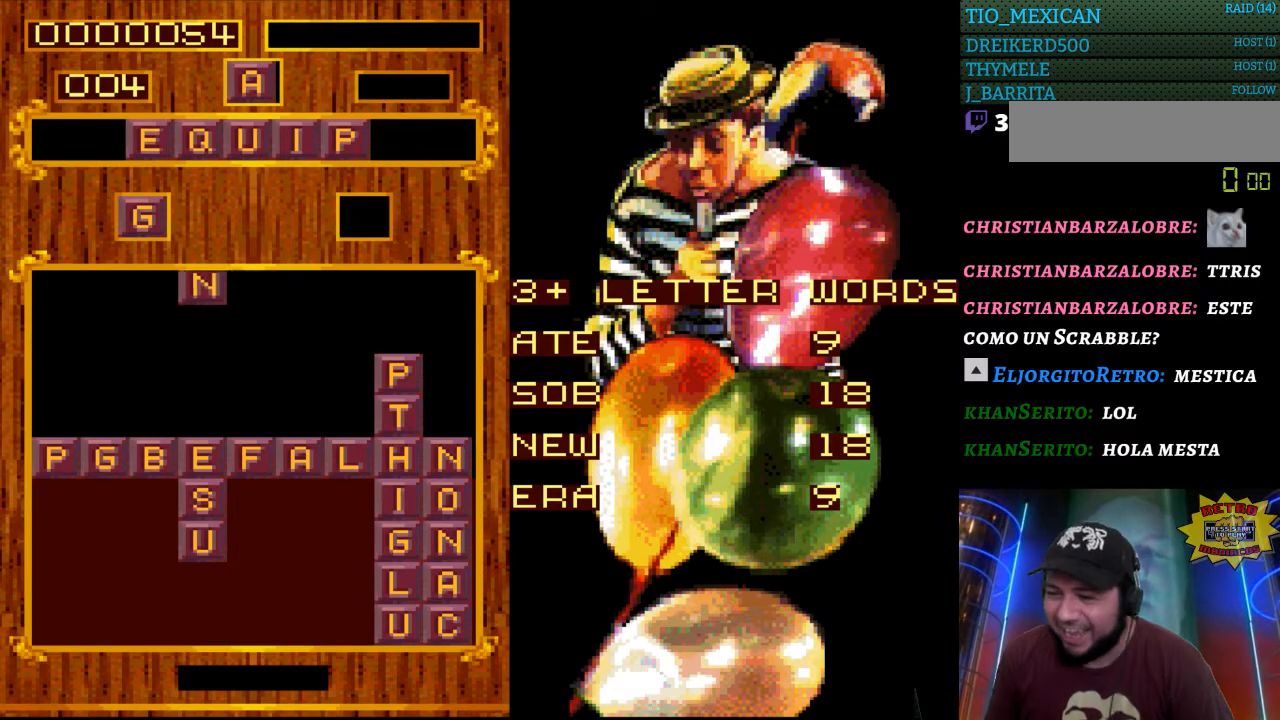
{"buttons": [], "events": [[83, "DPAD_LEFT", "up"]]}
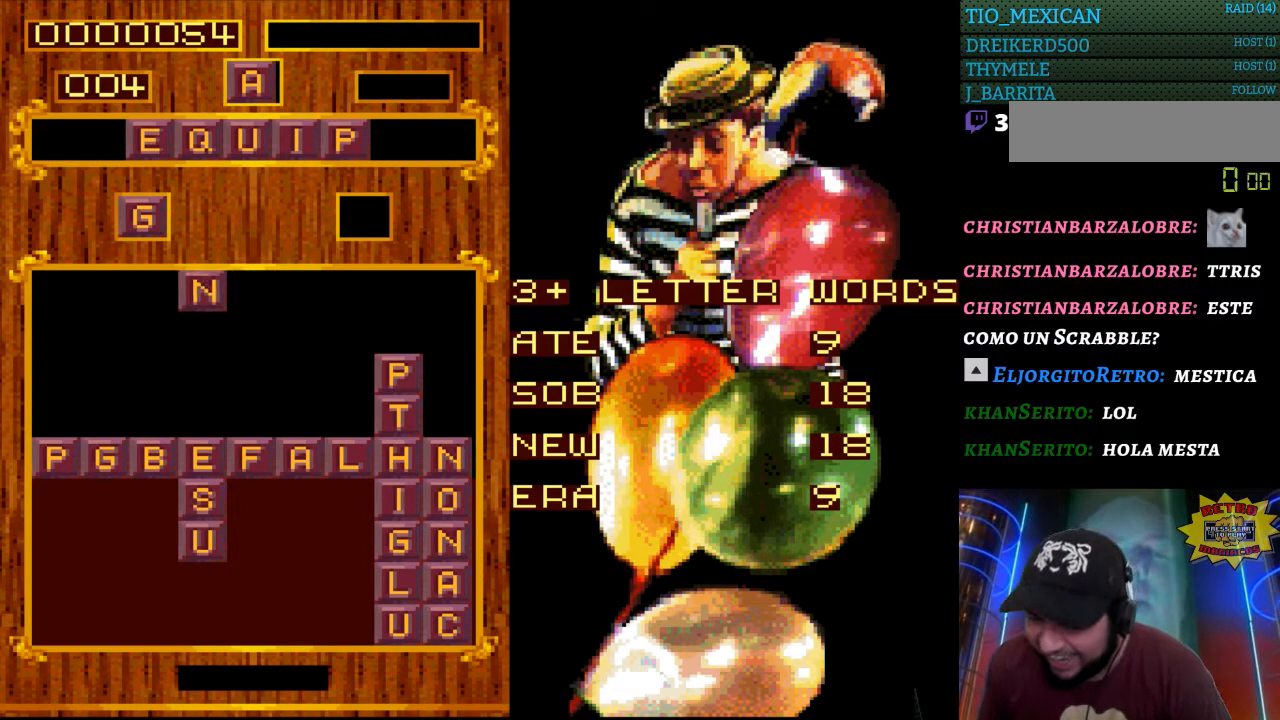
{"buttons": ["DPAD_RIGHT"], "events": [[417, "DPAD_RIGHT", "down"]]}
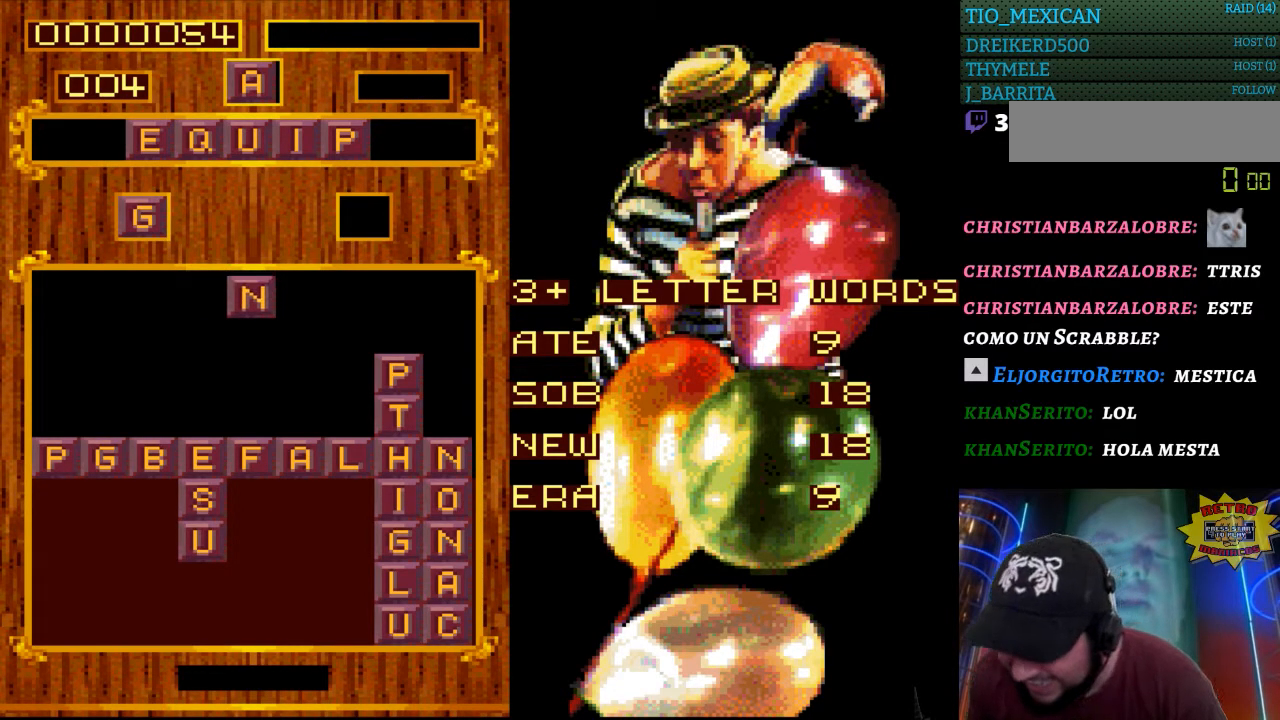
{"buttons": [], "events": [[33, "DPAD_RIGHT", "up"]]}
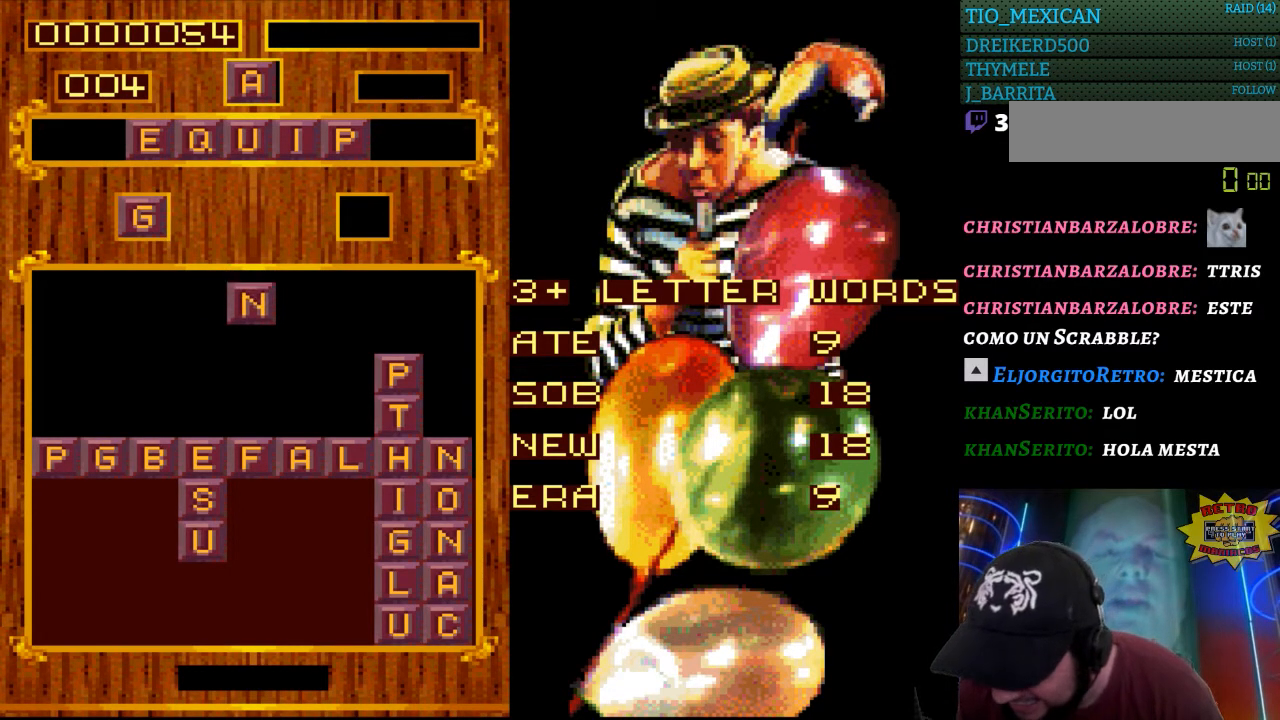
{"buttons": [], "events": []}
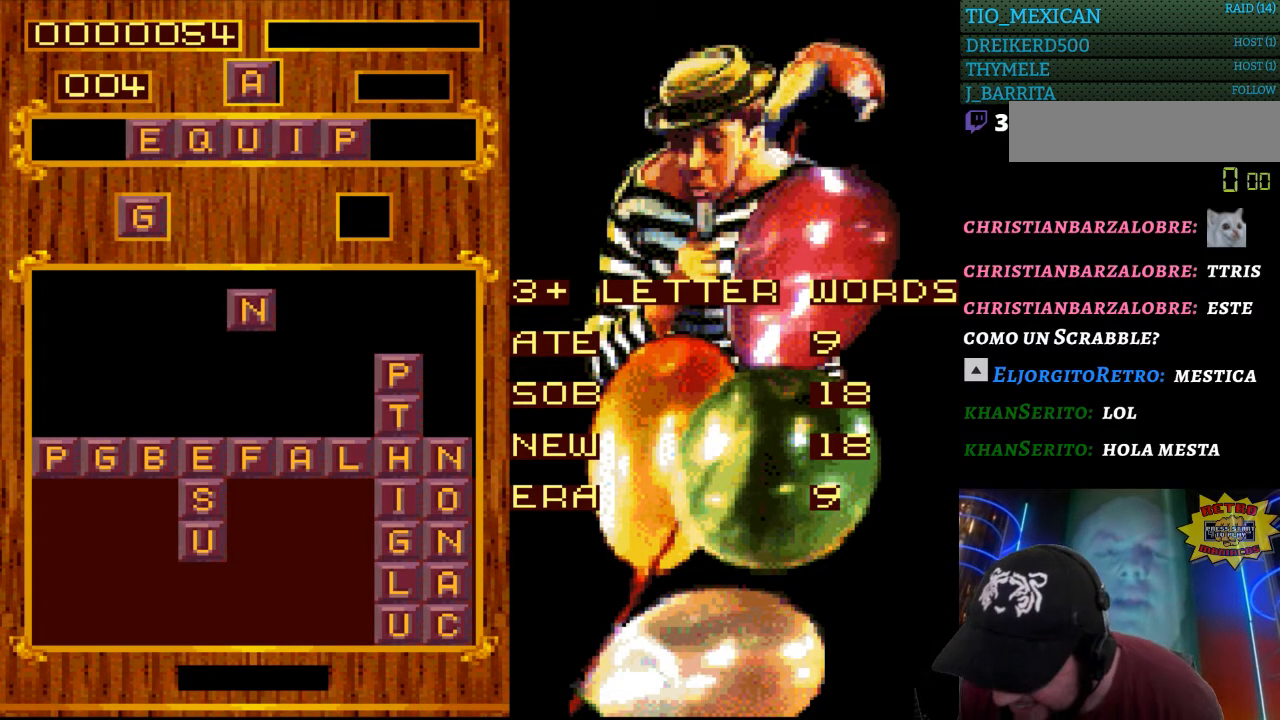
{"buttons": [], "events": [[300, "DPAD_LEFT", "down"], [417, "DPAD_LEFT", "up"]]}
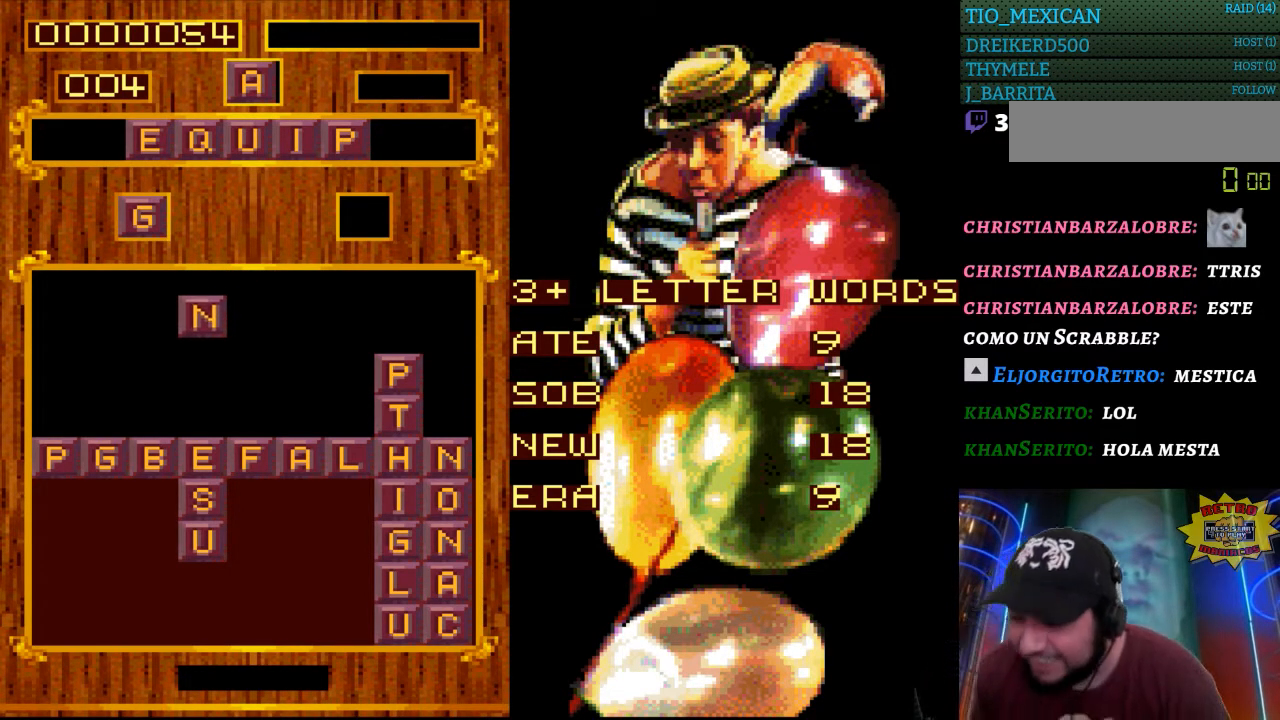
{"buttons": ["DPAD_RIGHT"], "events": [[450, "DPAD_RIGHT", "down"]]}
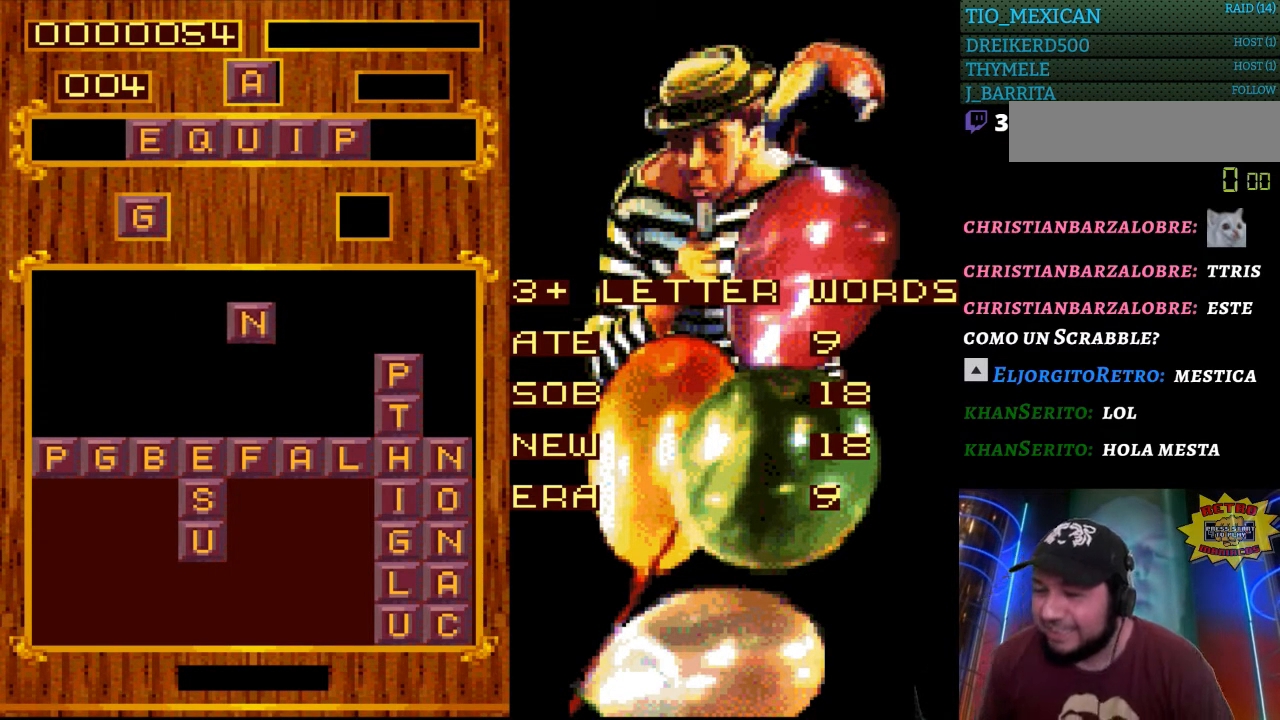
{"buttons": [], "events": [[117, "DPAD_RIGHT", "up"], [250, "DPAD_RIGHT", "down"], [333, "DPAD_RIGHT", "up"]]}